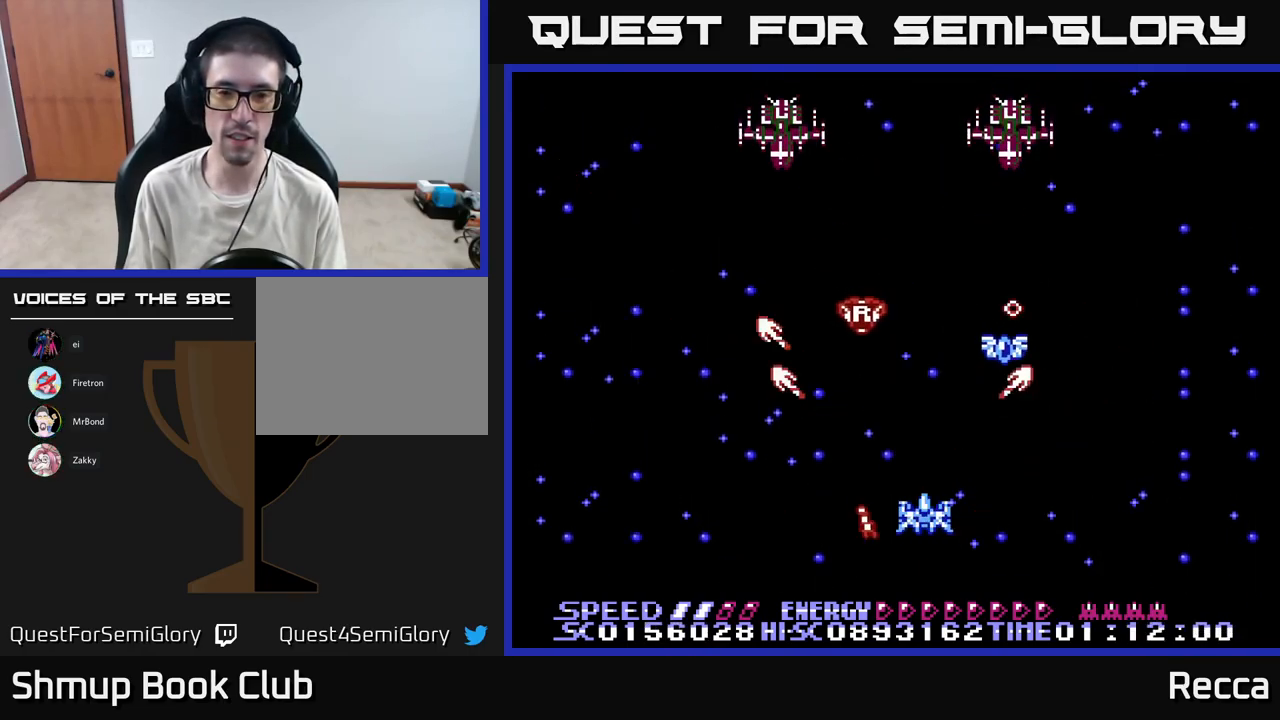
Gameplay with a controller (Xbox layout); each line is a JSON object with the inputs held at the frame after it. "events" lists button and stick changes between this image and that frame as [ms after this image, input, new state], when the widget could be followed in between. Not read: left_stick right_stick.
{"buttons": ["A", "X", "DPAD_DOWN"], "events": [[100, "DPAD_UP", "down"], [134, "DPAD_RIGHT", "down"], [284, "DPAD_RIGHT", "up"], [317, "DPAD_UP", "up"], [350, "DPAD_DOWN", "down"], [384, "DPAD_LEFT", "down"], [450, "DPAD_DOWN", "up"], [500, "DPAD_DOWN", "down"], [500, "DPAD_LEFT", "up"]]}
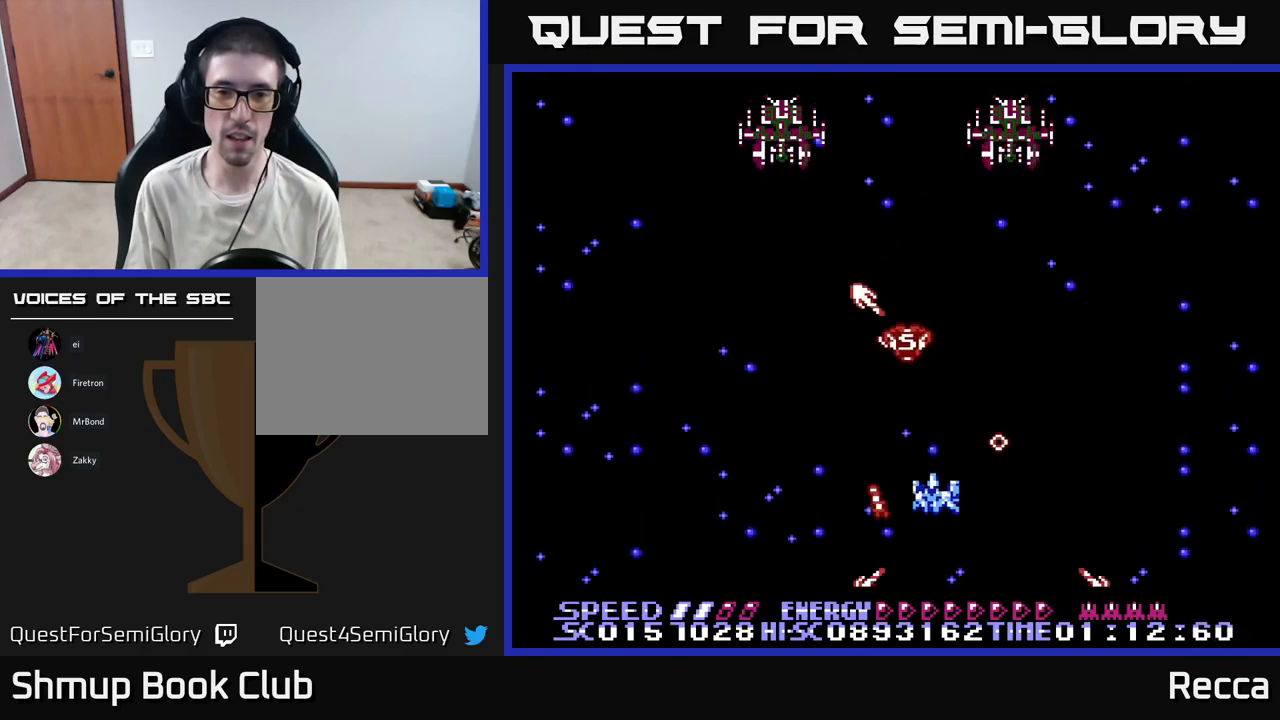
{"buttons": ["A", "X"], "events": [[84, "DPAD_LEFT", "down"], [150, "DPAD_DOWN", "up"], [234, "DPAD_LEFT", "up"], [250, "DPAD_RIGHT", "down"], [250, "DPAD_UP", "down"], [300, "DPAD_UP", "up"], [334, "DPAD_RIGHT", "up"]]}
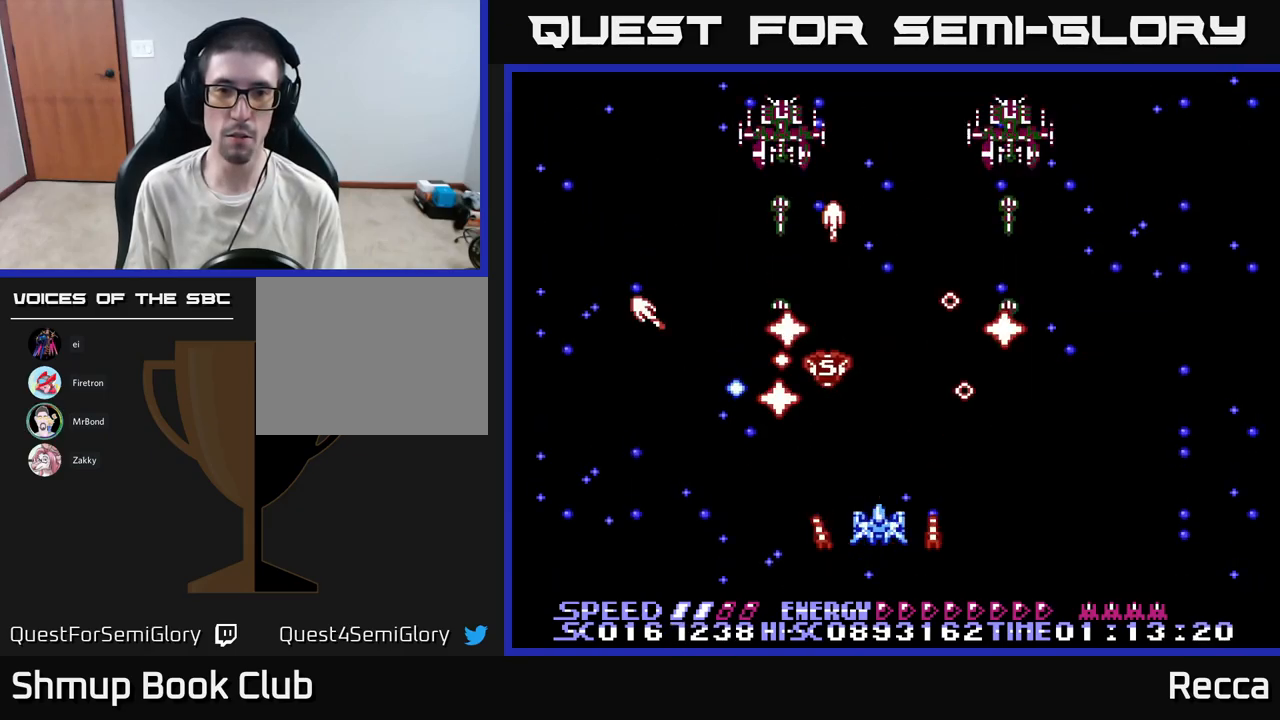
{"buttons": ["A", "X", "DPAD_UP"], "events": [[234, "DPAD_DOWN", "down"], [284, "DPAD_DOWN", "up"], [500, "DPAD_UP", "down"]]}
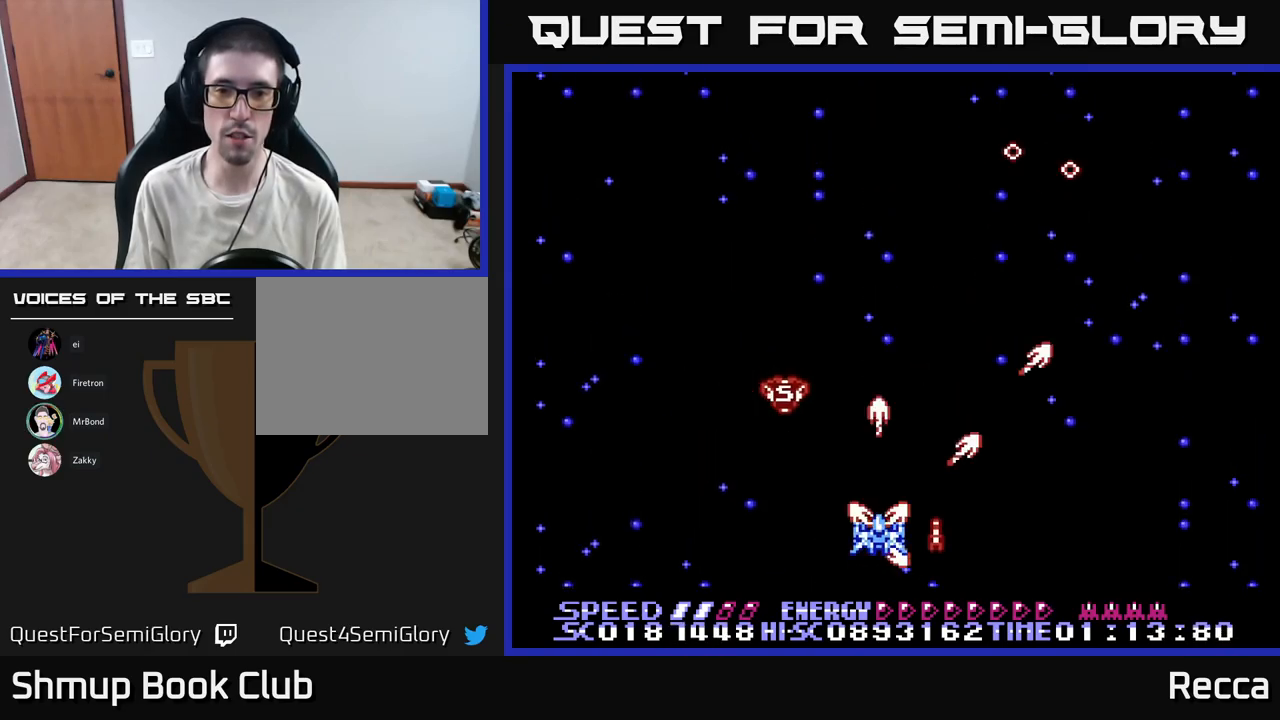
{"buttons": ["A", "X", "DPAD_LEFT"], "events": [[200, "DPAD_RIGHT", "down"], [284, "DPAD_UP", "up"], [384, "DPAD_RIGHT", "up"], [400, "DPAD_UP", "down"], [450, "DPAD_LEFT", "down"], [484, "DPAD_UP", "up"]]}
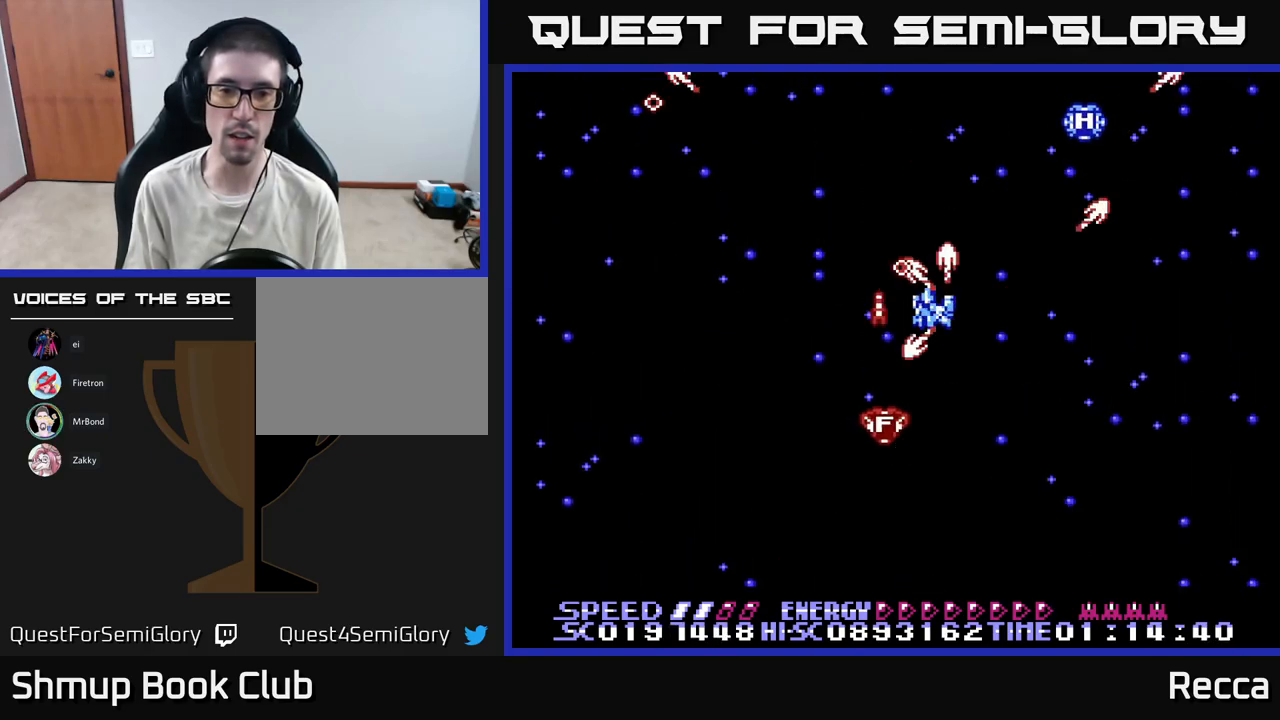
{"buttons": ["A", "X", "DPAD_UP", "DPAD_RIGHT"]}
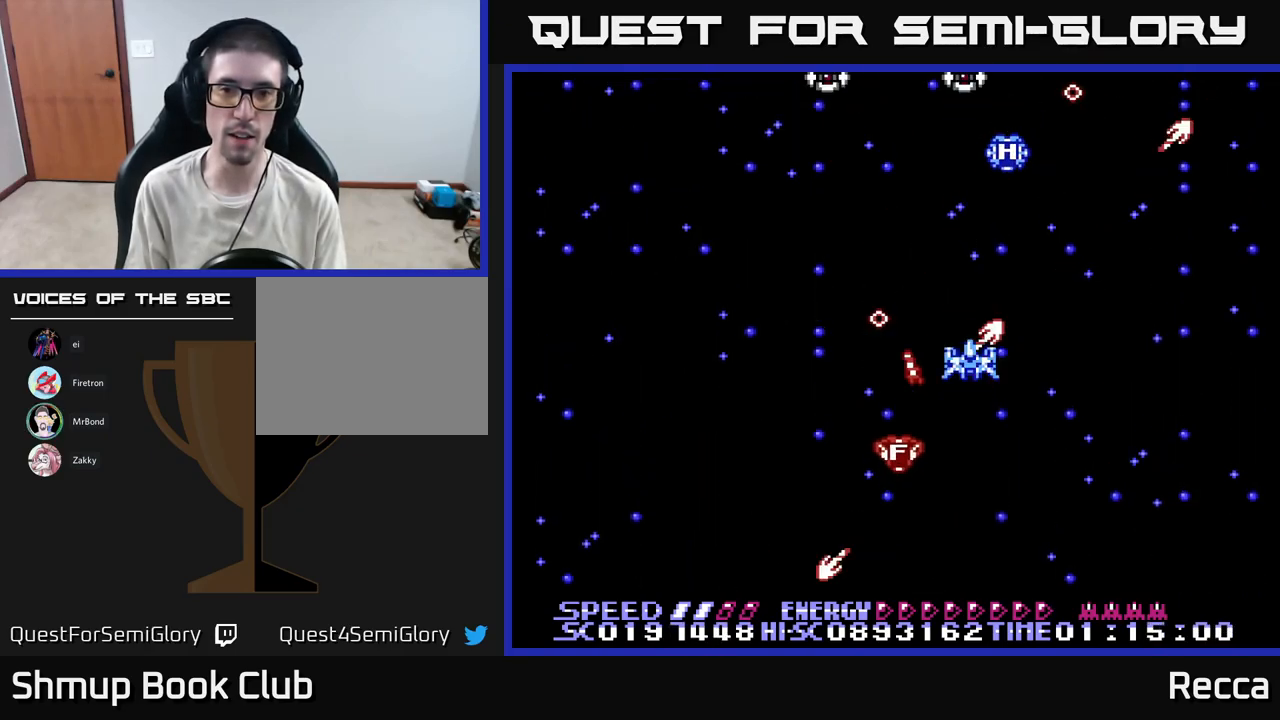
{"buttons": ["A", "X", "DPAD_DOWN", "DPAD_LEFT"], "events": [[200, "DPAD_UP", "up"], [250, "DPAD_RIGHT", "up"], [267, "DPAD_DOWN", "down"], [300, "DPAD_LEFT", "down"]]}
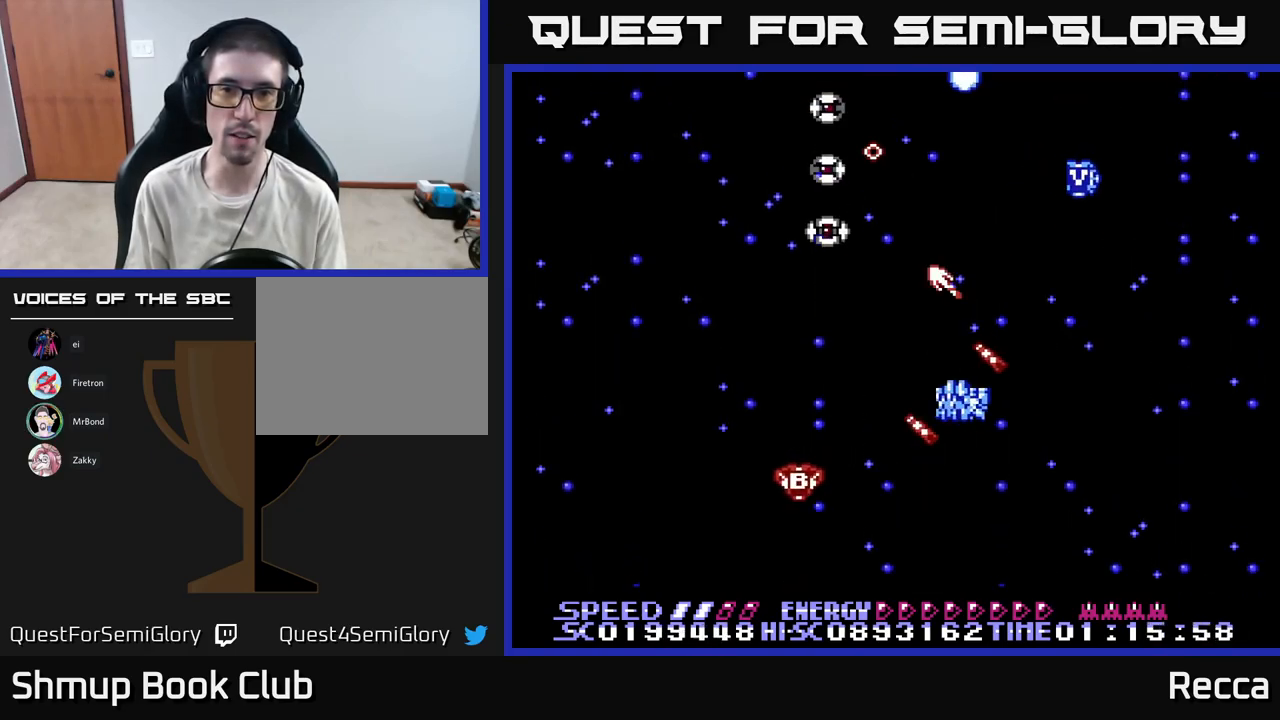
{"buttons": ["A", "X"], "events": [[17, "DPAD_DOWN", "up"], [50, "DPAD_UP", "down"], [117, "DPAD_UP", "up"], [234, "DPAD_DOWN", "down"], [234, "DPAD_LEFT", "up"], [267, "DPAD_DOWN", "up"], [267, "DPAD_RIGHT", "down"], [384, "DPAD_RIGHT", "up"]]}
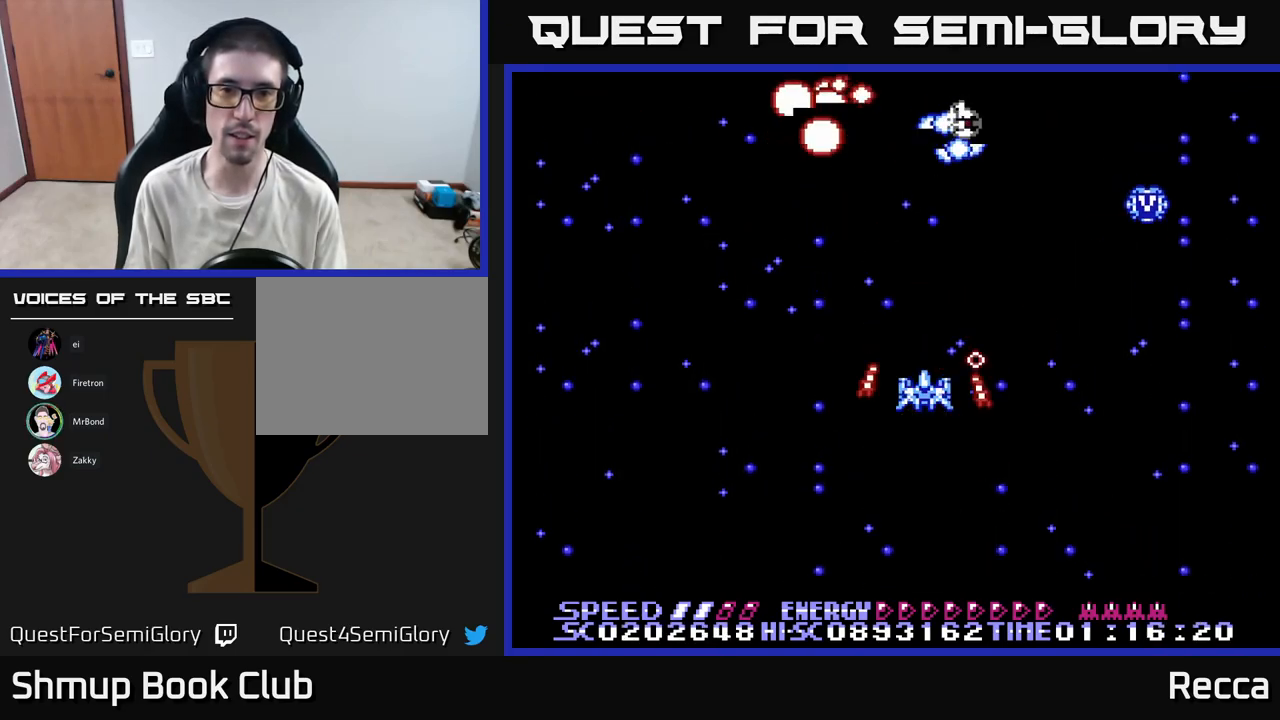
{"buttons": ["A", "X"], "events": [[284, "DPAD_LEFT", "down"], [367, "DPAD_LEFT", "up"]]}
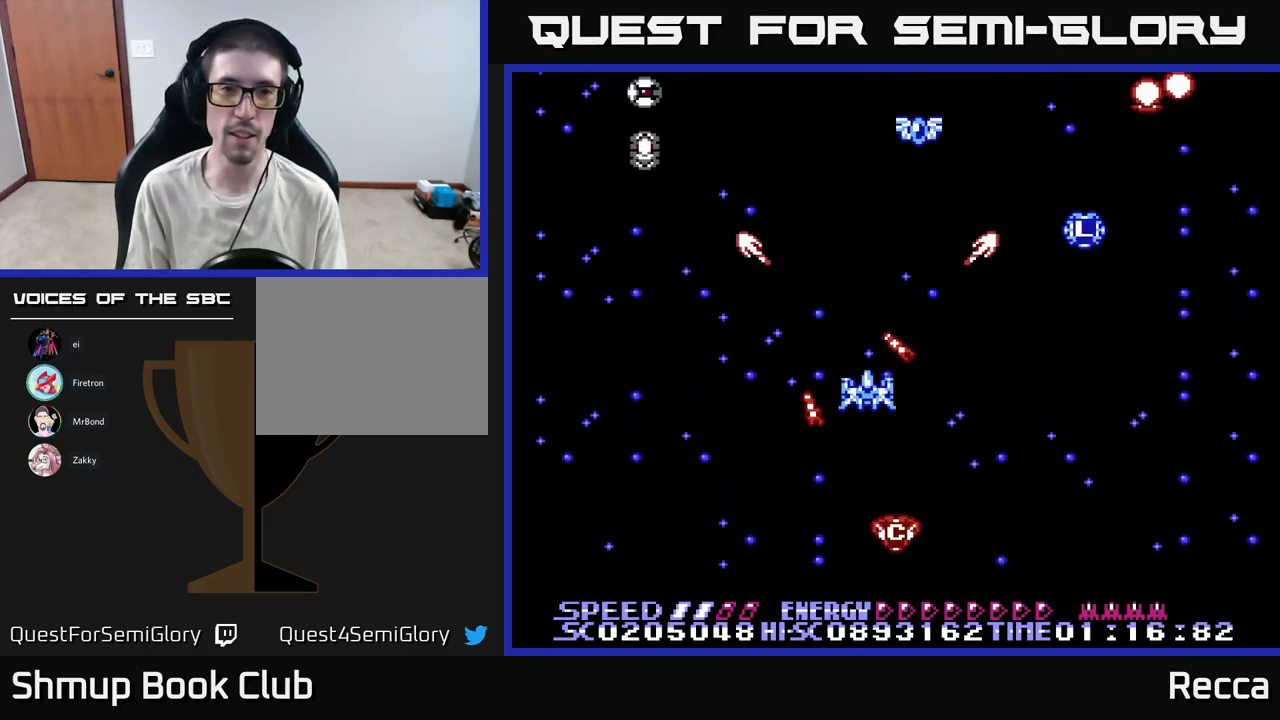
{"buttons": ["A", "X", "DPAD_RIGHT"], "events": [[234, "DPAD_LEFT", "down"], [250, "DPAD_DOWN", "down"], [300, "DPAD_DOWN", "up"], [400, "DPAD_LEFT", "up"], [450, "DPAD_RIGHT", "down"]]}
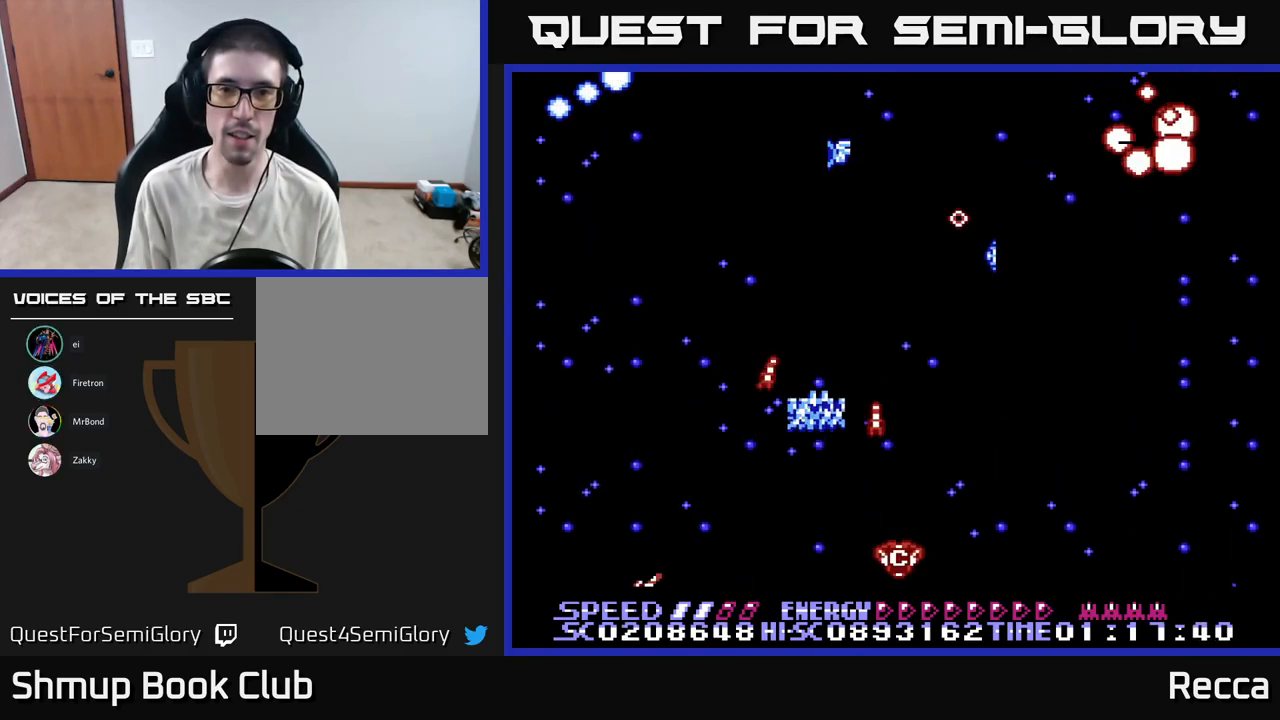
{"buttons": ["A", "X", "DPAD_LEFT"], "events": [[334, "DPAD_RIGHT", "up"], [367, "DPAD_LEFT", "down"]]}
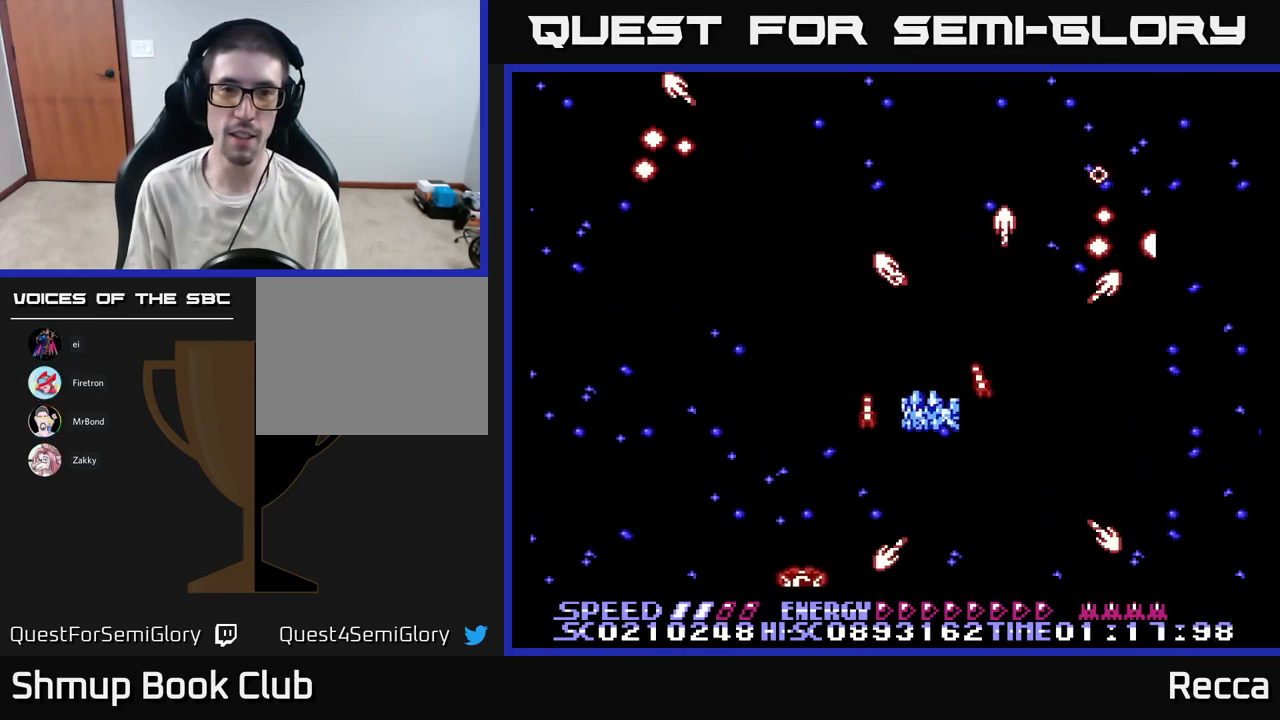
{"buttons": ["A", "X", "DPAD_RIGHT"], "events": [[216, "DPAD_LEFT", "up"], [233, "DPAD_DOWN", "down"], [250, "DPAD_RIGHT", "down"], [283, "DPAD_DOWN", "up"]]}
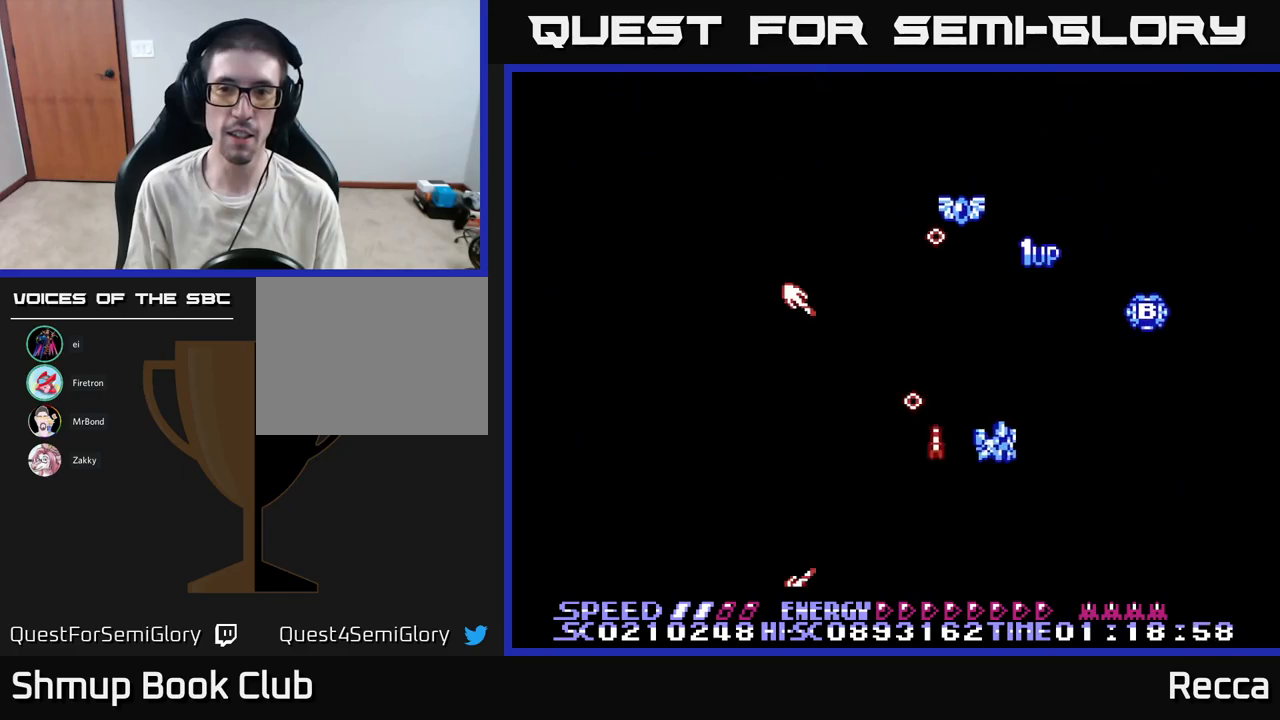
{"buttons": ["A", "X", "DPAD_UP", "DPAD_LEFT"], "events": [[84, "DPAD_RIGHT", "up"], [100, "DPAD_UP", "down"], [117, "DPAD_LEFT", "down"], [184, "DPAD_UP", "up"], [267, "DPAD_UP", "down"], [317, "DPAD_LEFT", "up"], [350, "DPAD_RIGHT", "down"], [450, "DPAD_RIGHT", "up"], [484, "DPAD_LEFT", "down"]]}
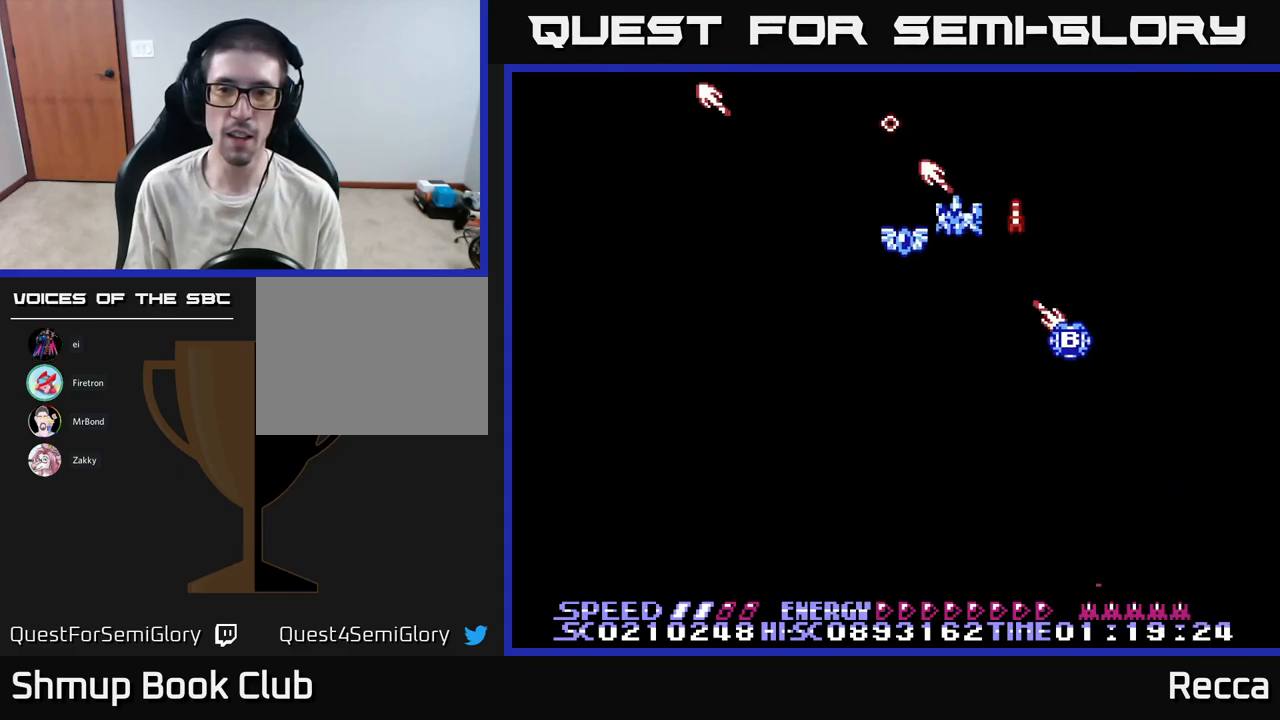
{"buttons": ["A", "X", "DPAD_UP", "DPAD_LEFT"], "events": [[67, "DPAD_UP", "up"], [234, "DPAD_DOWN", "down"], [267, "DPAD_LEFT", "up"], [350, "DPAD_RIGHT", "down"], [400, "DPAD_DOWN", "up"], [400, "DPAD_RIGHT", "up"], [500, "DPAD_LEFT", "down"], [500, "DPAD_UP", "down"]]}
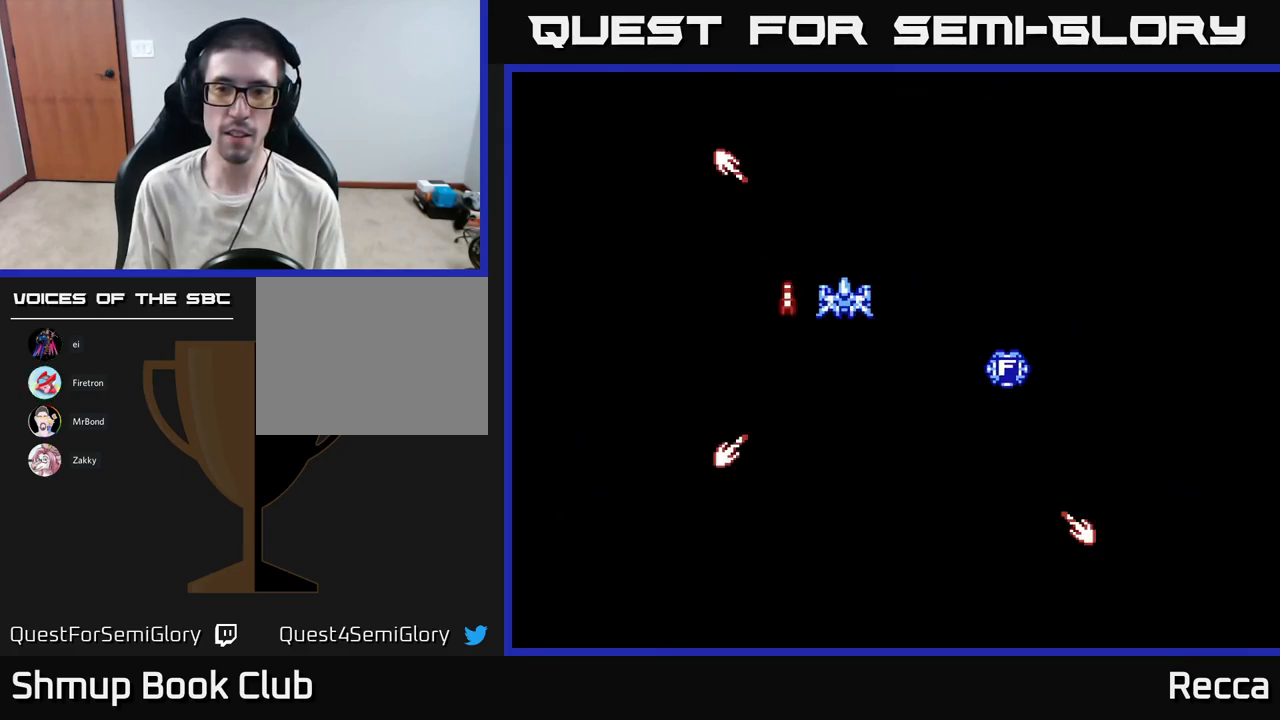
{"buttons": ["A", "X", "DPAD_UP", "DPAD_RIGHT"], "events": [[17, "DPAD_UP", "up"], [50, "DPAD_DOWN", "down"], [67, "DPAD_LEFT", "up"], [150, "DPAD_RIGHT", "down"], [384, "DPAD_DOWN", "up"], [500, "DPAD_UP", "down"]]}
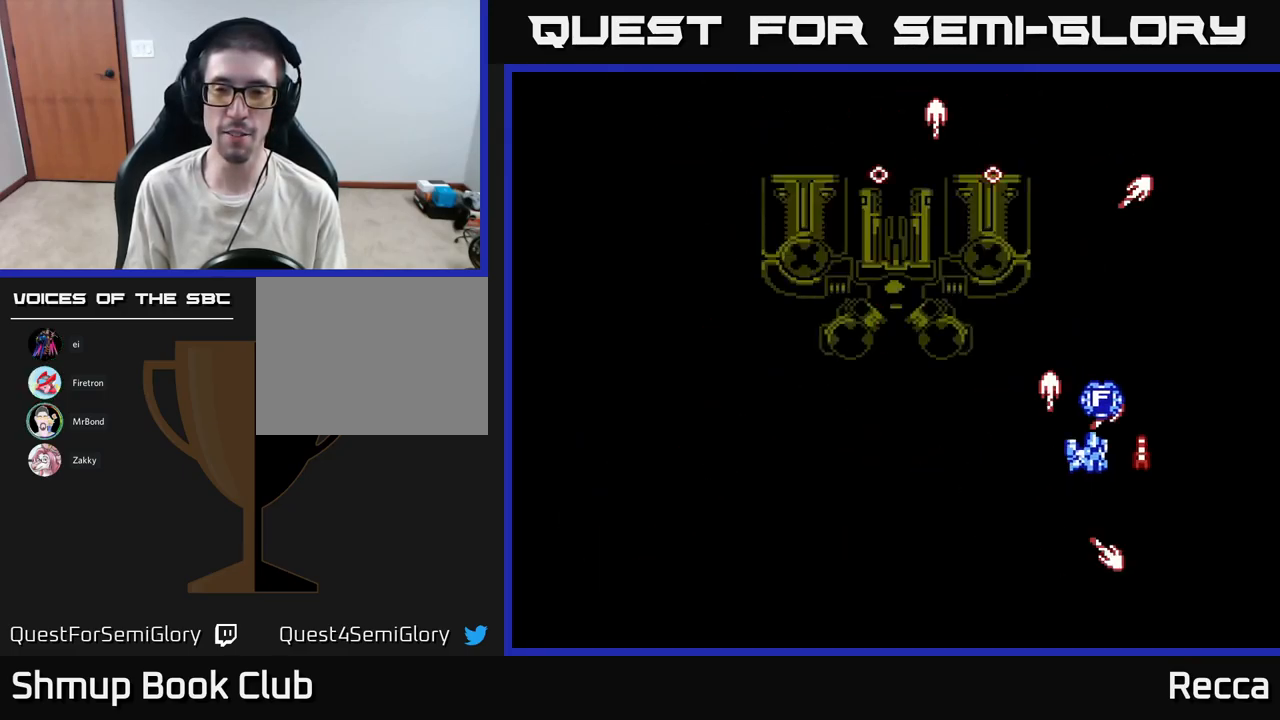
{"buttons": ["A", "X", "DPAD_DOWN", "DPAD_LEFT"], "events": [[134, "DPAD_RIGHT", "up"], [167, "DPAD_LEFT", "down"], [184, "DPAD_UP", "up"], [267, "DPAD_DOWN", "down"]]}
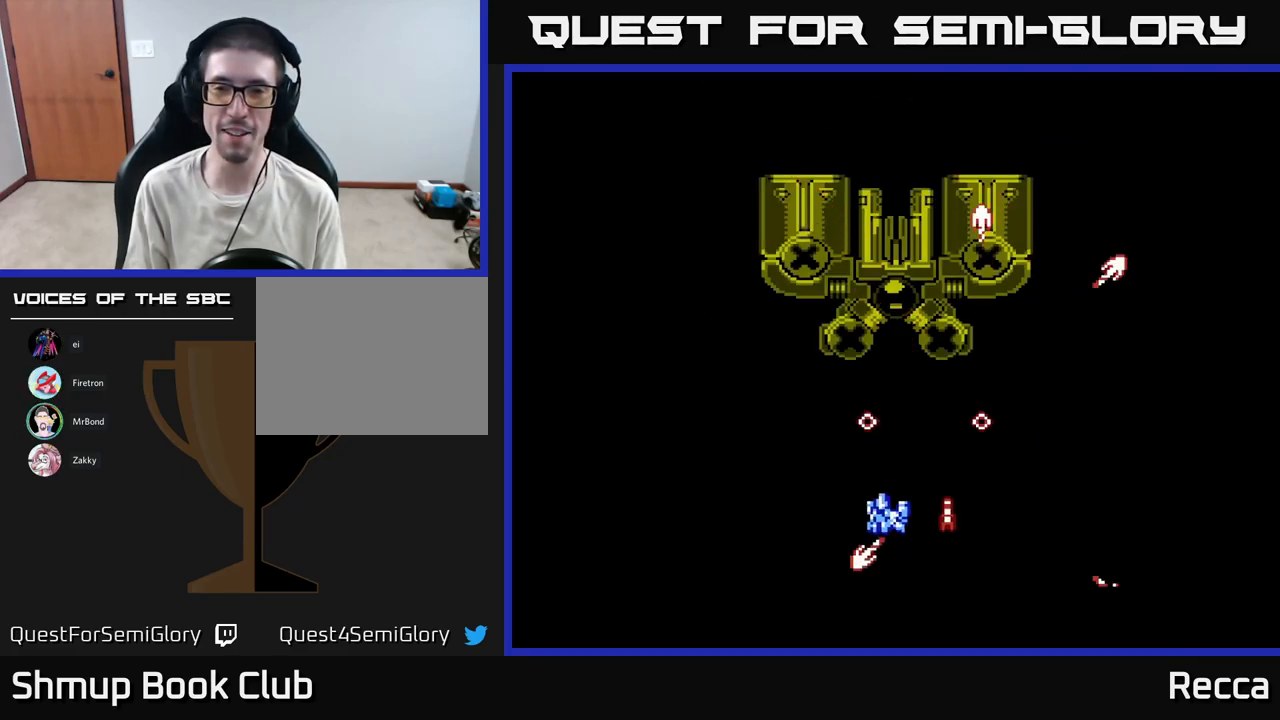
{"buttons": ["DPAD_RIGHT"], "events": [[100, "DPAD_DOWN", "up"], [150, "DPAD_LEFT", "up"], [167, "DPAD_RIGHT", "down"], [250, "DPAD_DOWN", "down"], [350, "A", "up"], [367, "DPAD_DOWN", "up"], [450, "X", "up"]]}
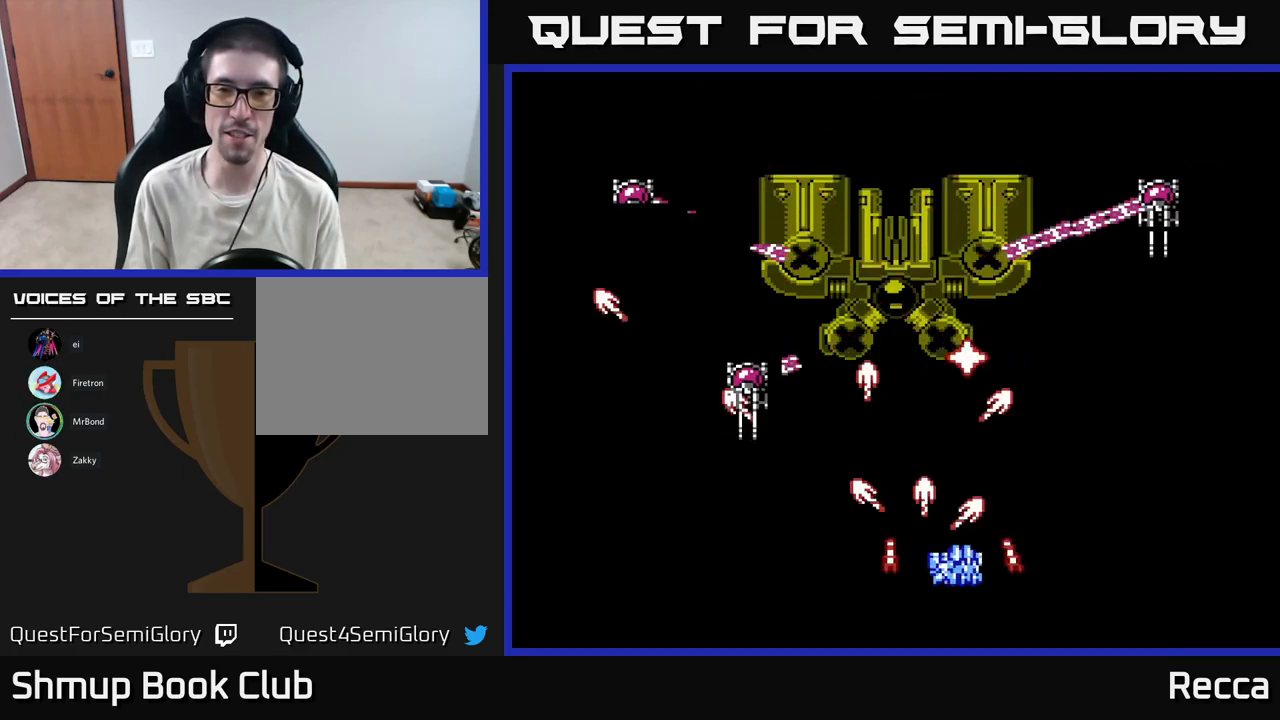
{"buttons": ["DPAD_RIGHT"], "events": [[84, "DPAD_DOWN", "down"], [117, "DPAD_RIGHT", "up"], [167, "DPAD_LEFT", "down"], [234, "DPAD_DOWN", "up"], [284, "DPAD_LEFT", "up"], [484, "DPAD_RIGHT", "down"]]}
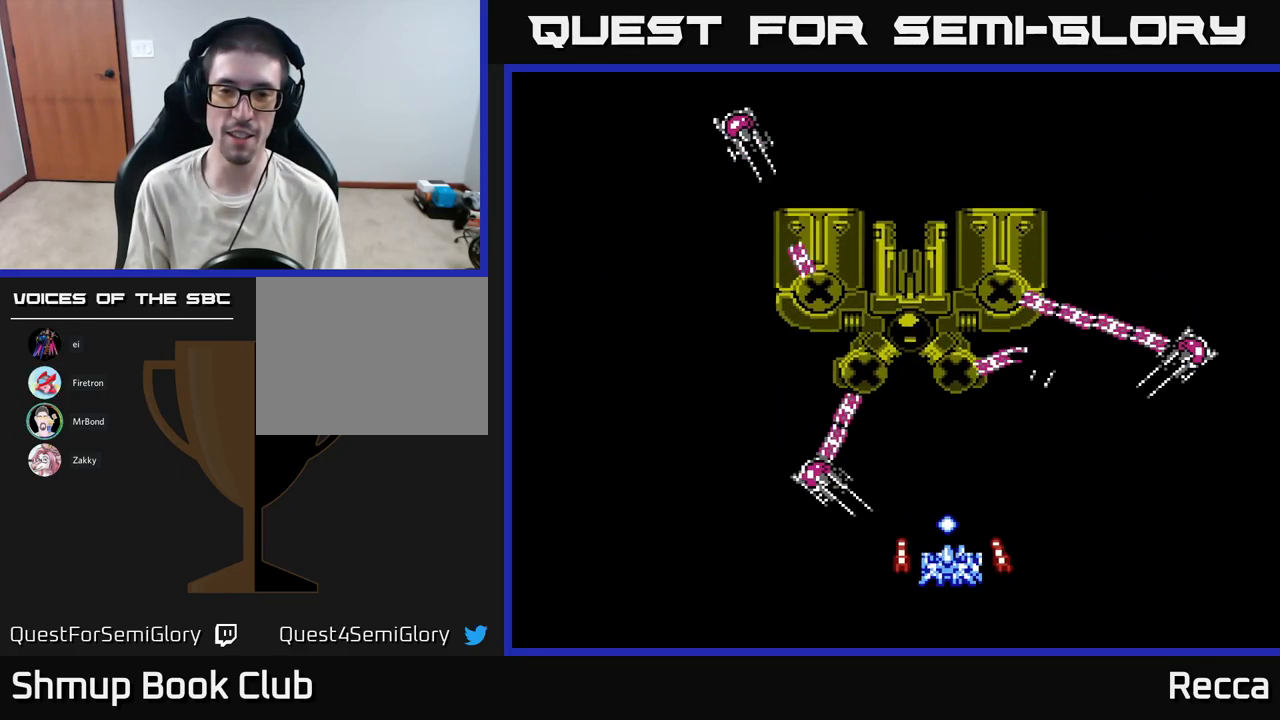
{"buttons": ["DPAD_RIGHT"], "events": []}
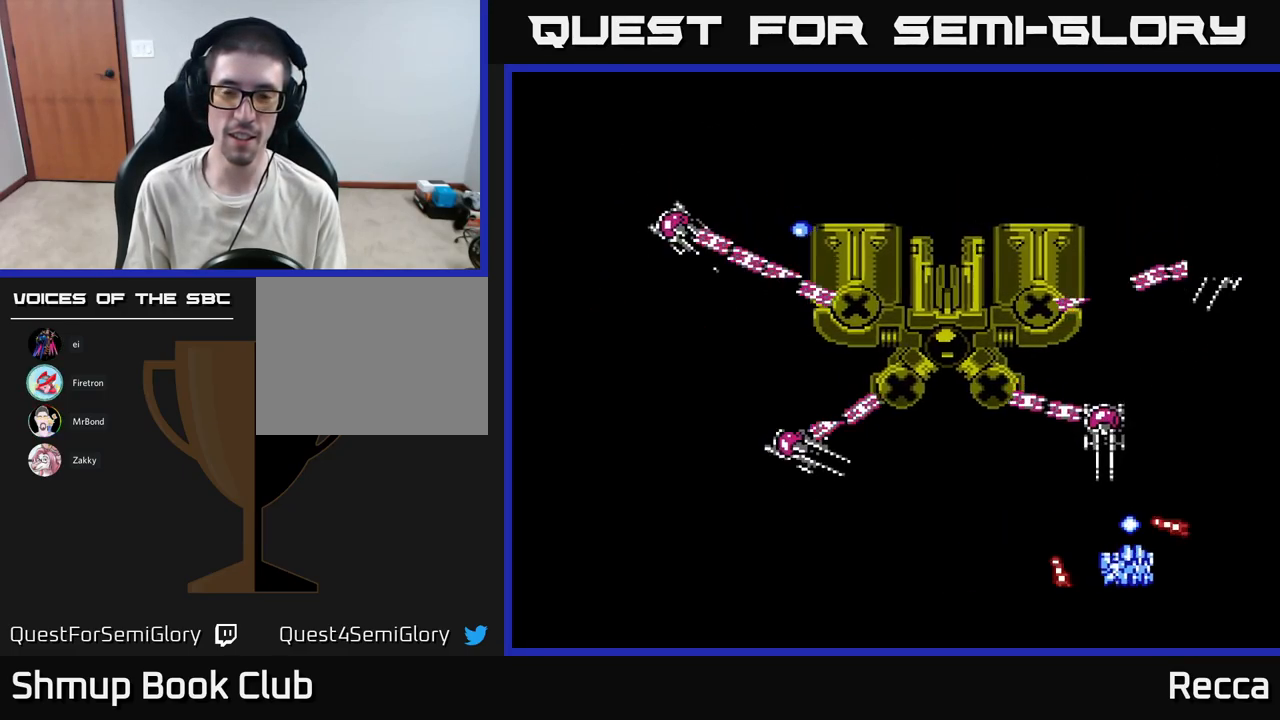
{"buttons": ["DPAD_LEFT"], "events": [[67, "DPAD_RIGHT", "up"], [167, "DPAD_LEFT", "down"]]}
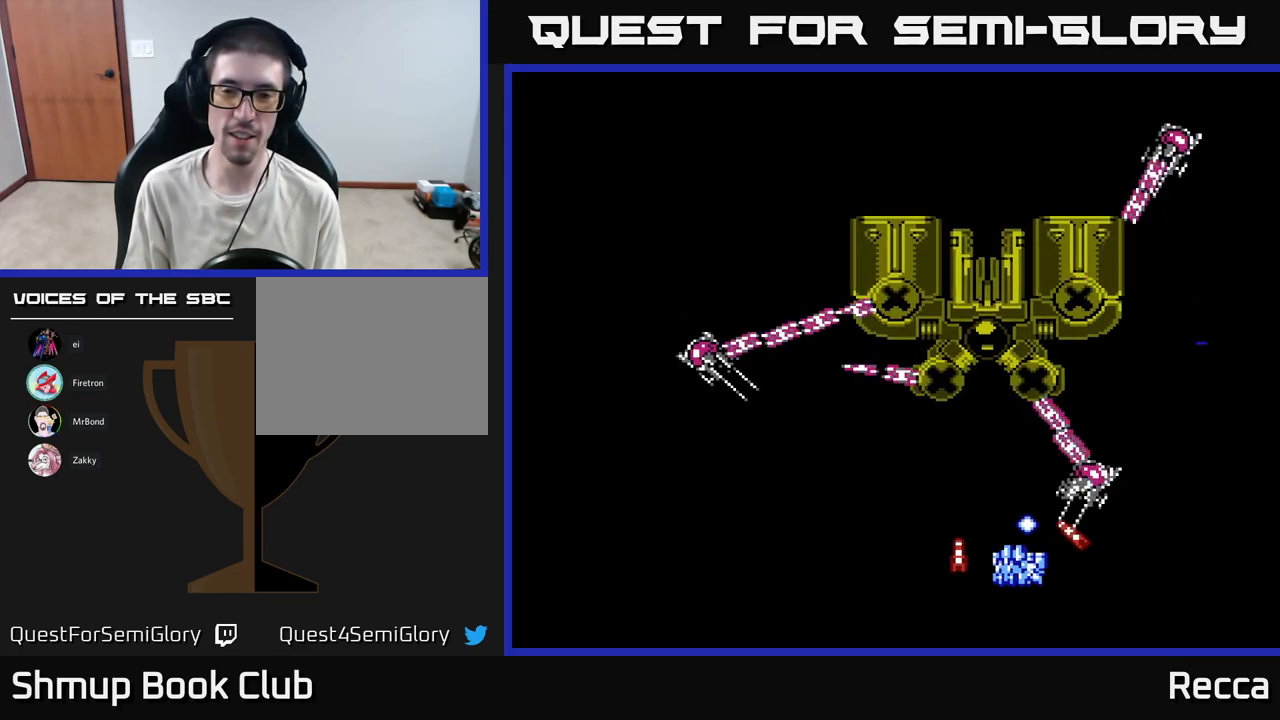
{"buttons": ["DPAD_LEFT"], "events": []}
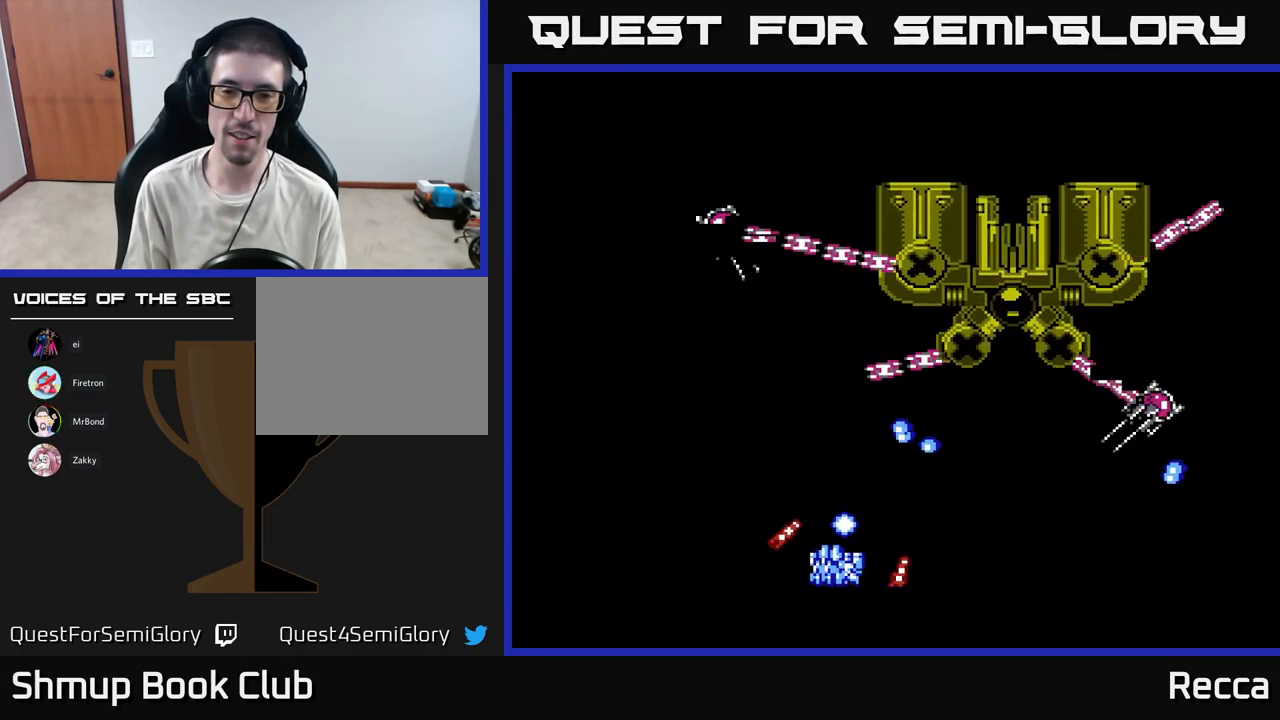
{"buttons": [], "events": [[134, "DPAD_LEFT", "up"]]}
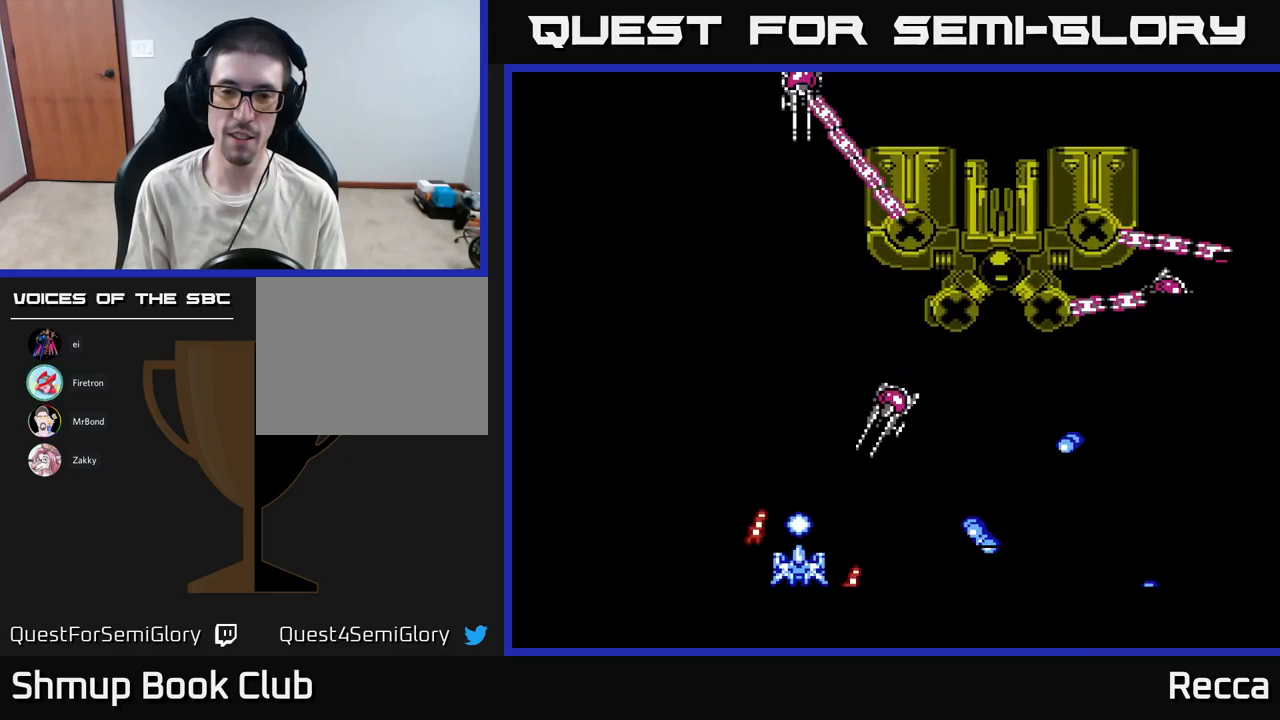
{"buttons": ["DPAD_LEFT"], "events": [[483, "DPAD_LEFT", "down"]]}
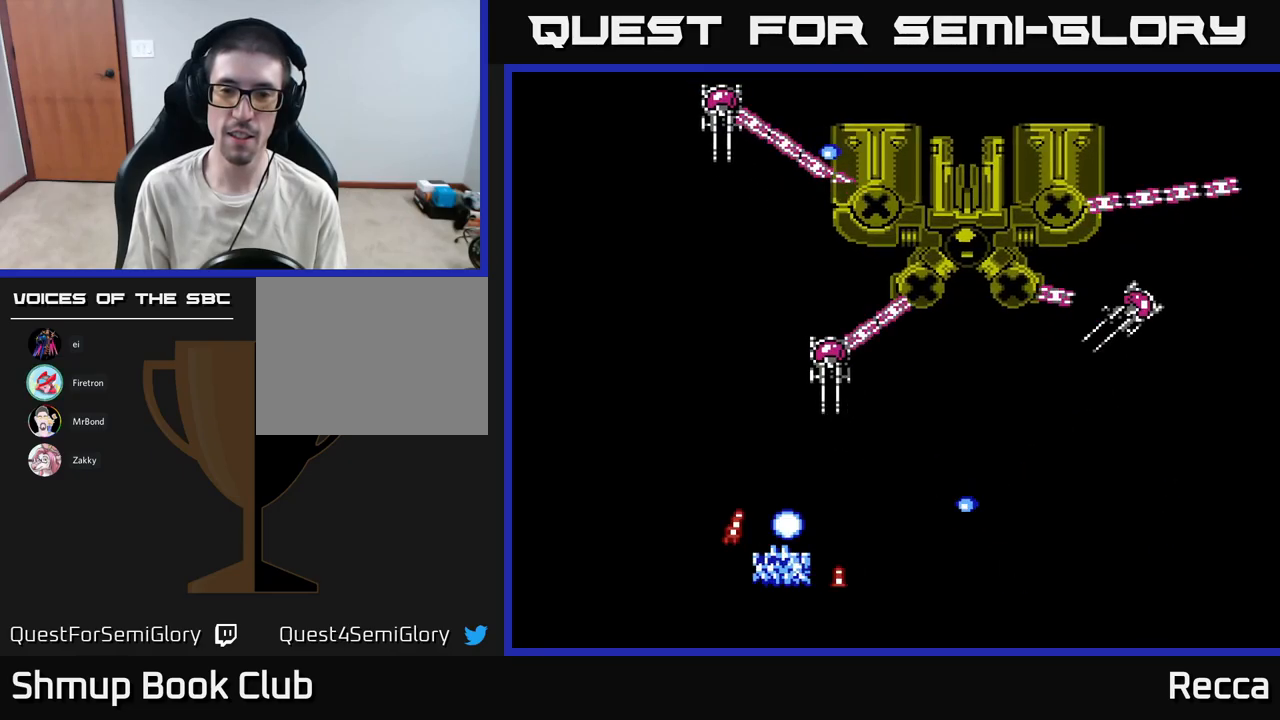
{"buttons": [], "events": [[67, "DPAD_UP", "down"], [133, "DPAD_LEFT", "up"], [200, "DPAD_UP", "up"]]}
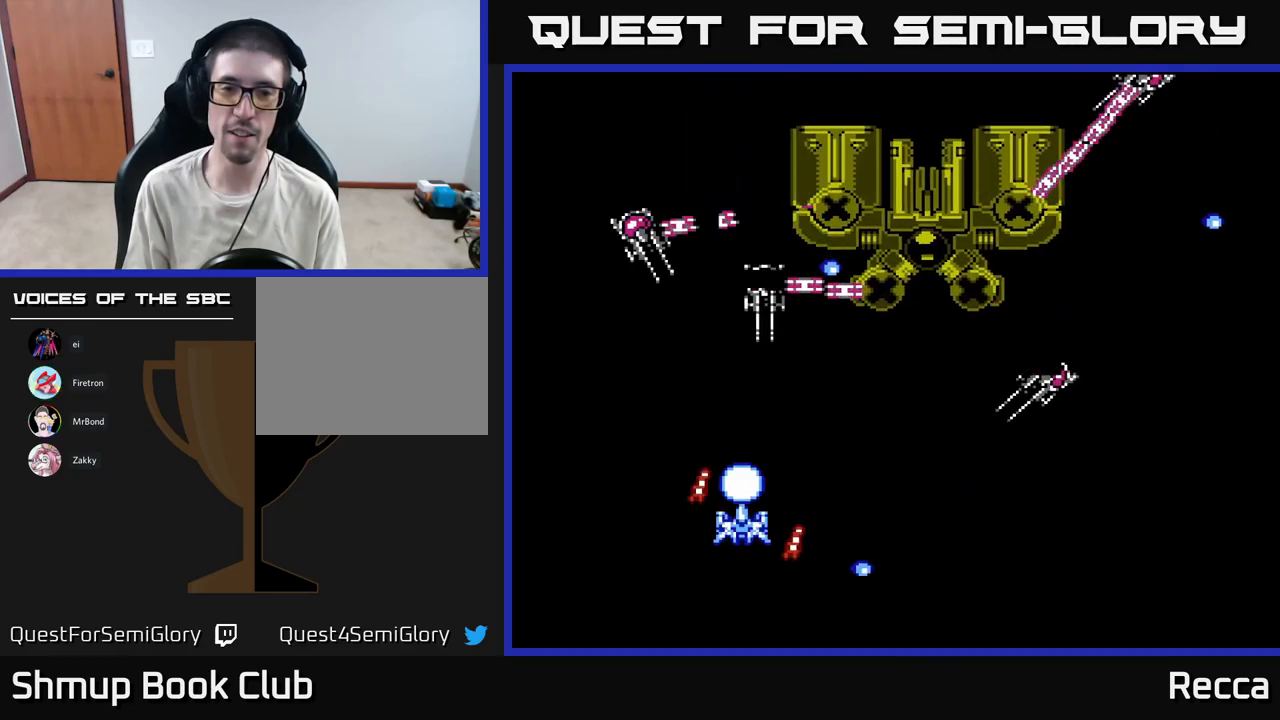
{"buttons": [], "events": []}
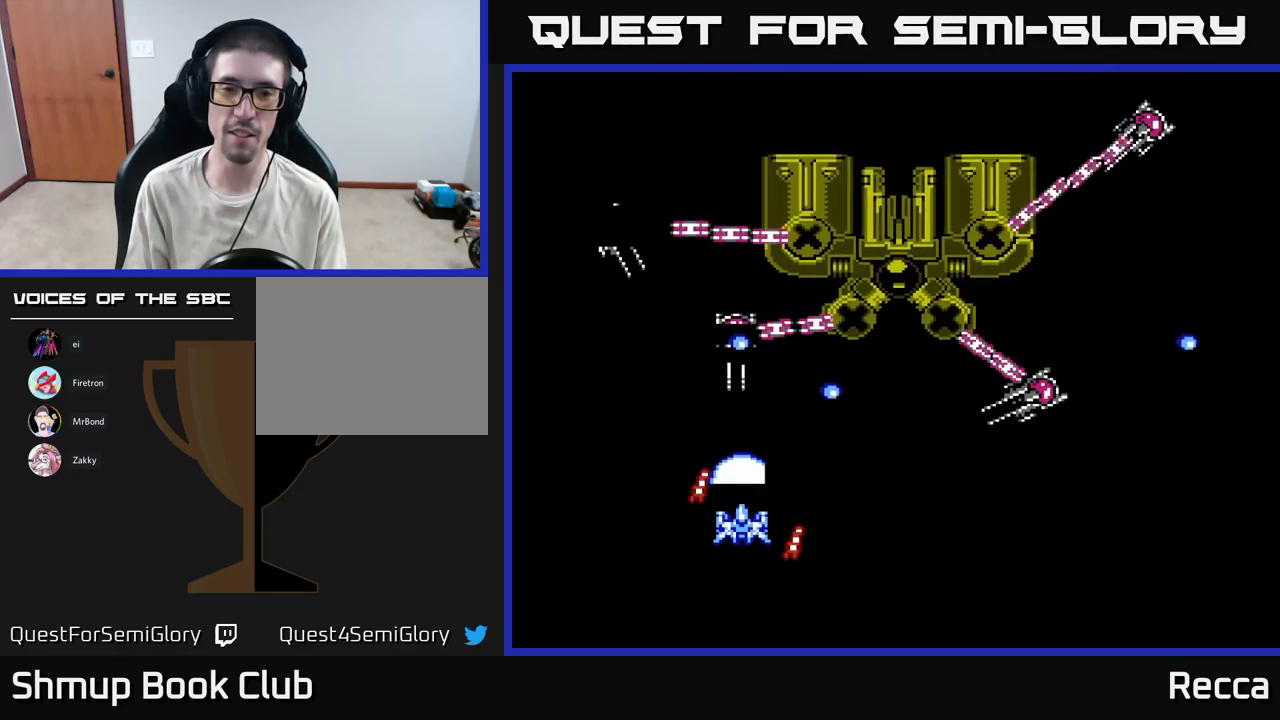
{"buttons": ["DPAD_RIGHT"], "events": [[33, "DPAD_DOWN", "down"], [33, "DPAD_RIGHT", "down"], [217, "DPAD_DOWN", "up"]]}
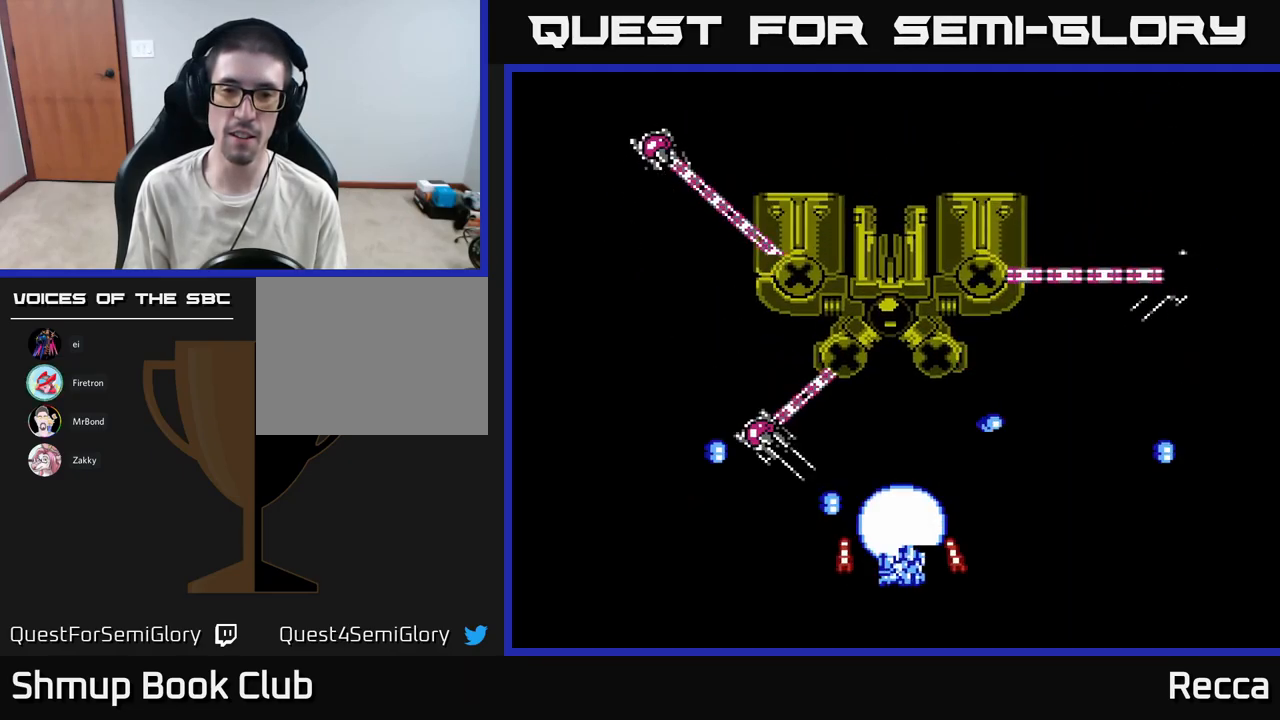
{"buttons": ["DPAD_DOWN", "DPAD_RIGHT"], "events": [[17, "DPAD_RIGHT", "up"], [67, "DPAD_UP", "down"], [83, "DPAD_LEFT", "down"], [183, "X", "down"], [200, "DPAD_LEFT", "up"], [200, "DPAD_UP", "up"], [367, "X", "up"], [383, "DPAD_RIGHT", "down"], [400, "DPAD_DOWN", "down"]]}
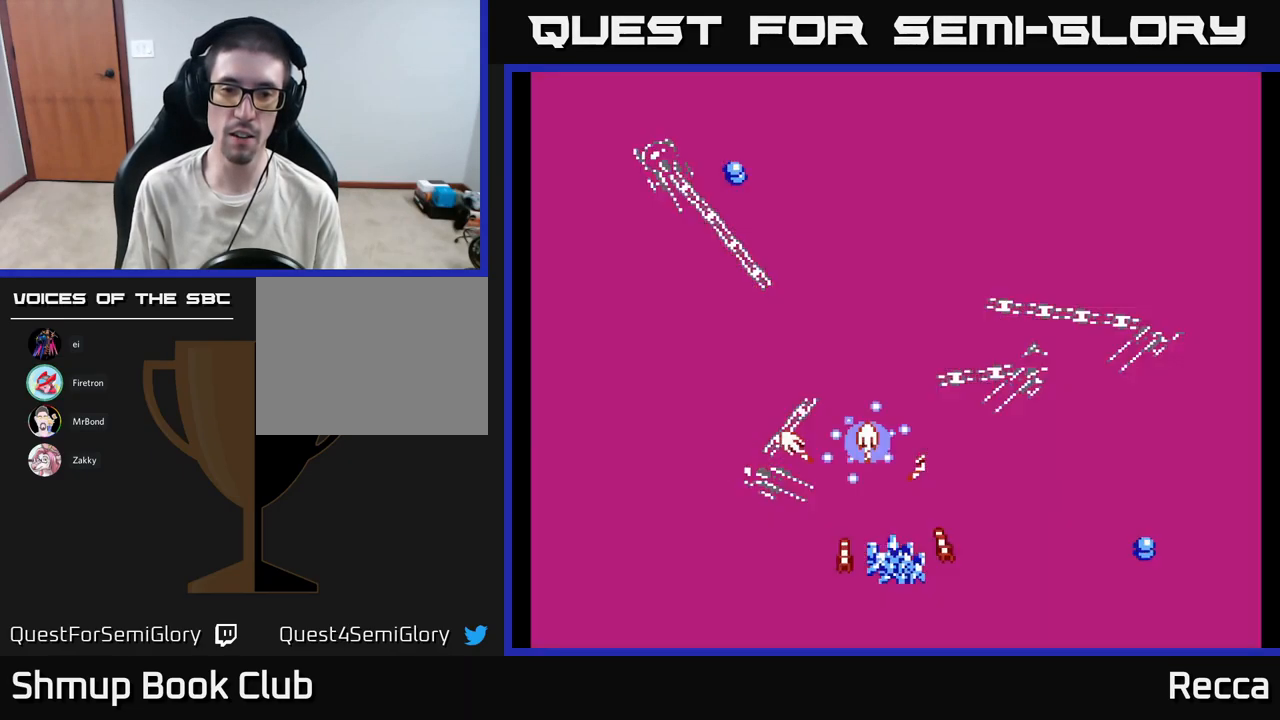
{"buttons": ["A", "X"], "events": [[100, "DPAD_DOWN", "up"], [167, "DPAD_RIGHT", "up"], [167, "X", "down"], [200, "DPAD_LEFT", "down"], [383, "DPAD_LEFT", "up"], [483, "A", "down"]]}
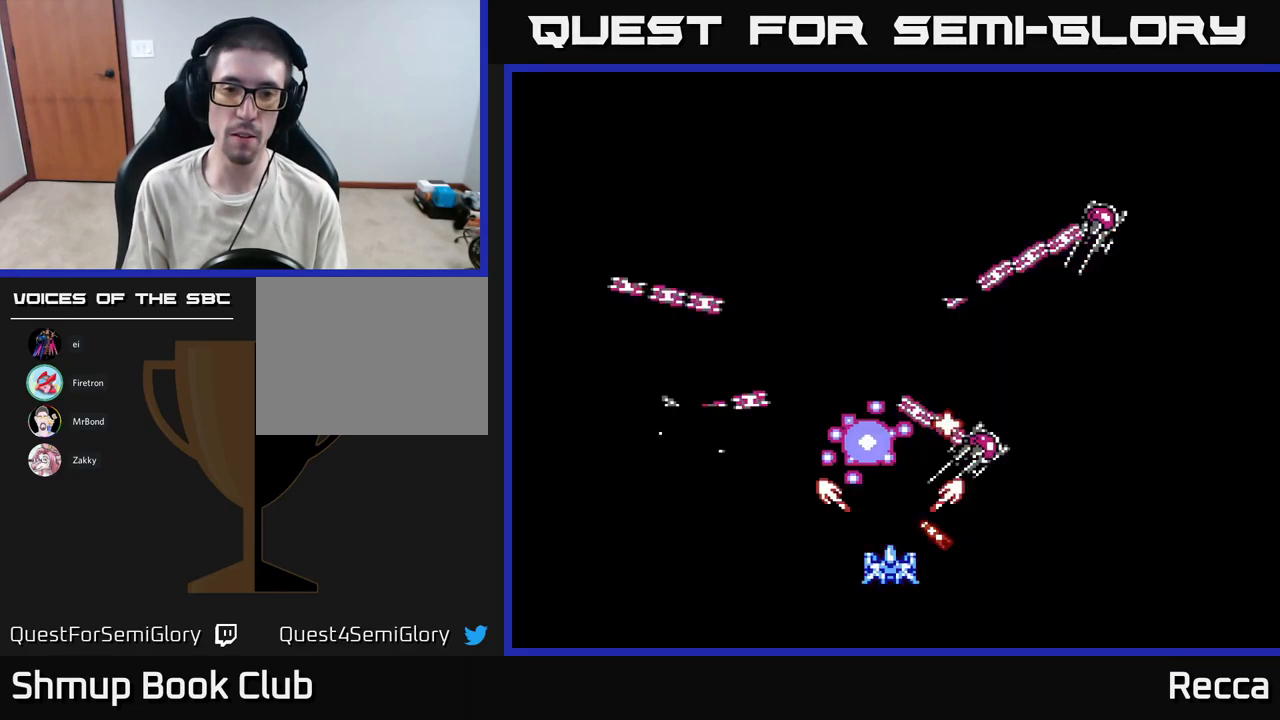
{"buttons": ["A", "X"], "events": [[83, "DPAD_LEFT", "down"], [233, "DPAD_LEFT", "up"], [417, "DPAD_LEFT", "down"], [467, "DPAD_LEFT", "up"]]}
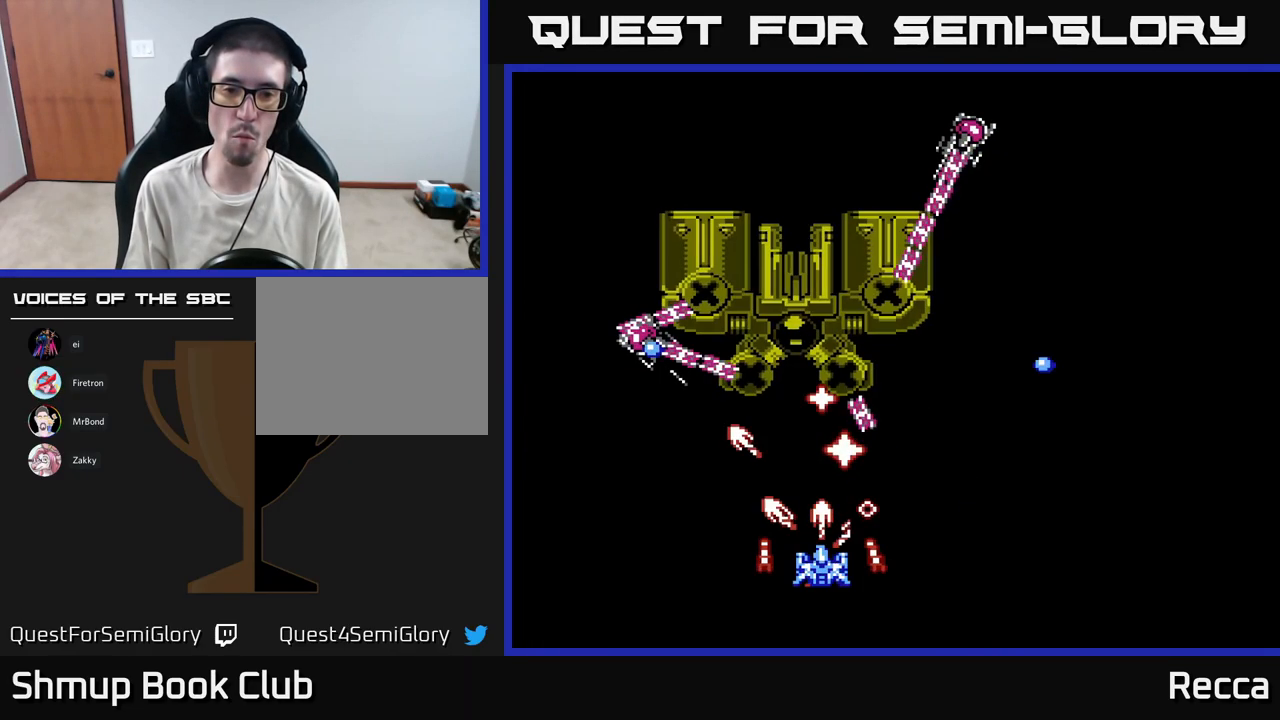
{"buttons": ["A", "X"], "events": [[150, "DPAD_LEFT", "down"], [283, "DPAD_LEFT", "up"]]}
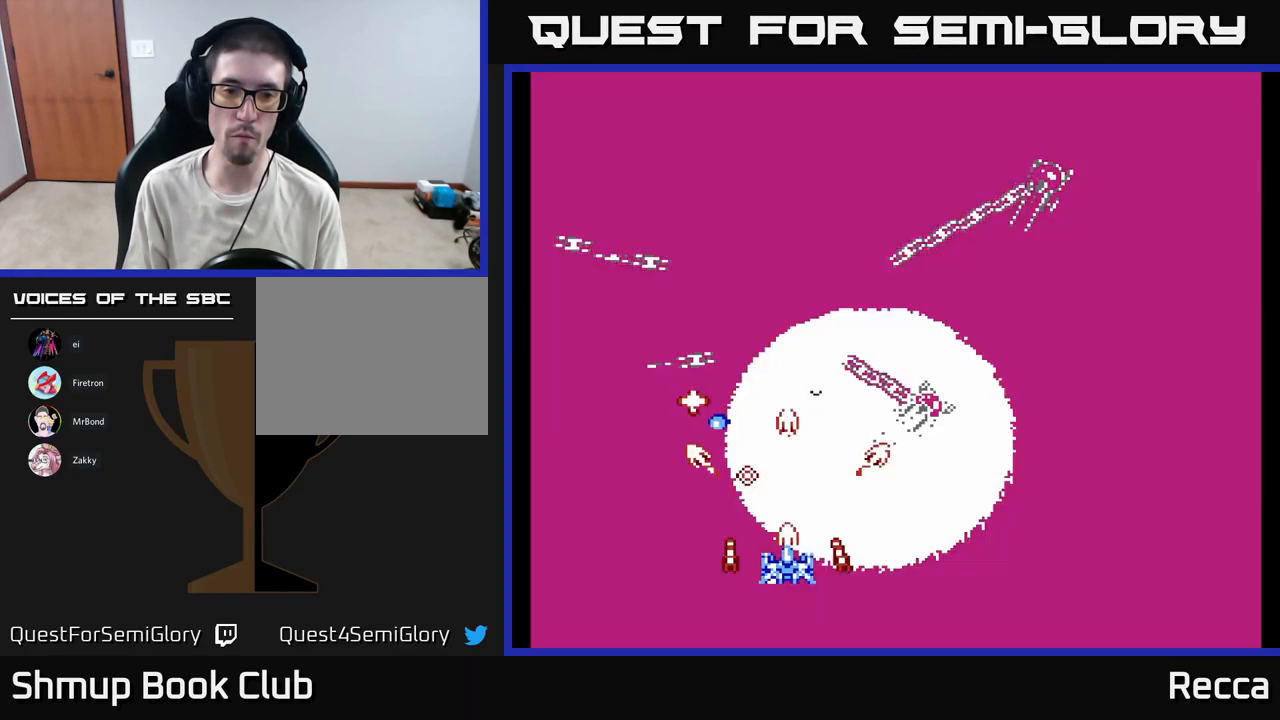
{"buttons": ["A", "X"], "events": []}